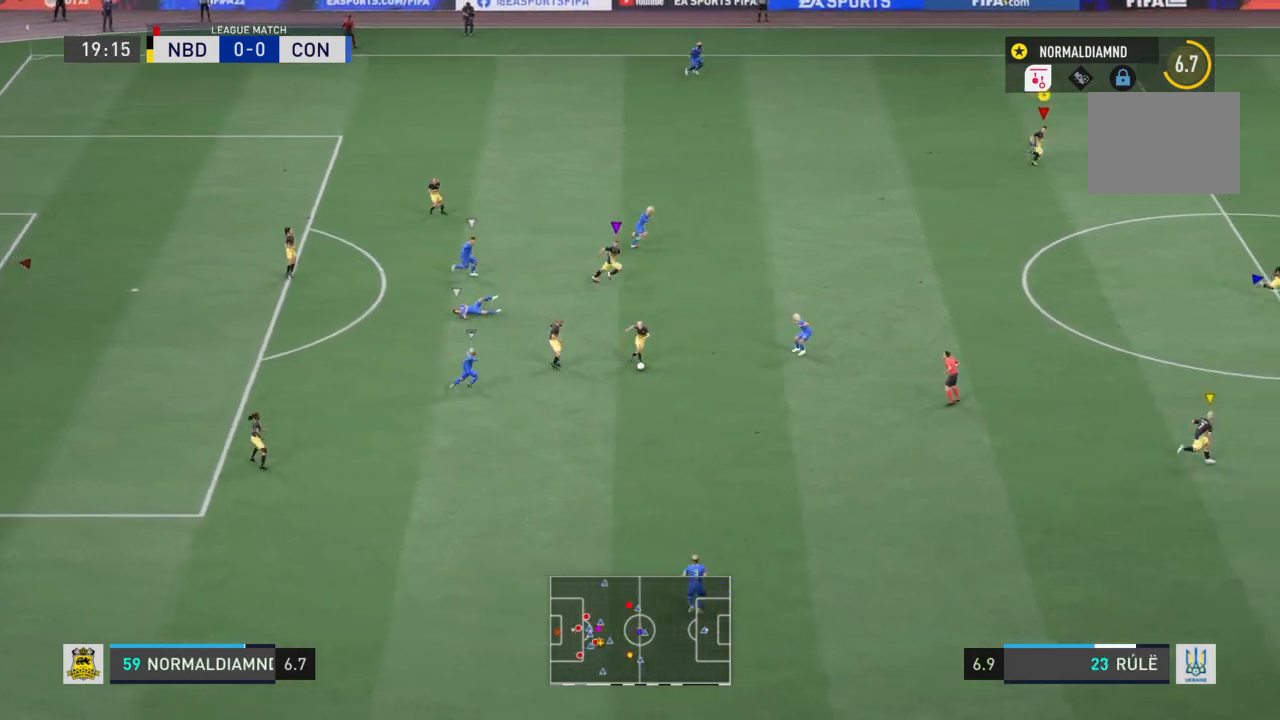
Gameplay with a controller (PlayStation layout); each line is a JSON object with the inputs held at the frame after it. "events" lists button and stick changes between this image and that frame as [ms after this image, input, new state], when the widget could be followed in between. Not read: L3 R3.
{"buttons": ["R2"], "left_stick": "down-right", "right_stick": "center", "events": [[66, "left_stick", "down-left"], [367, "left_stick", "down-right"], [467, "R2", "down"]]}
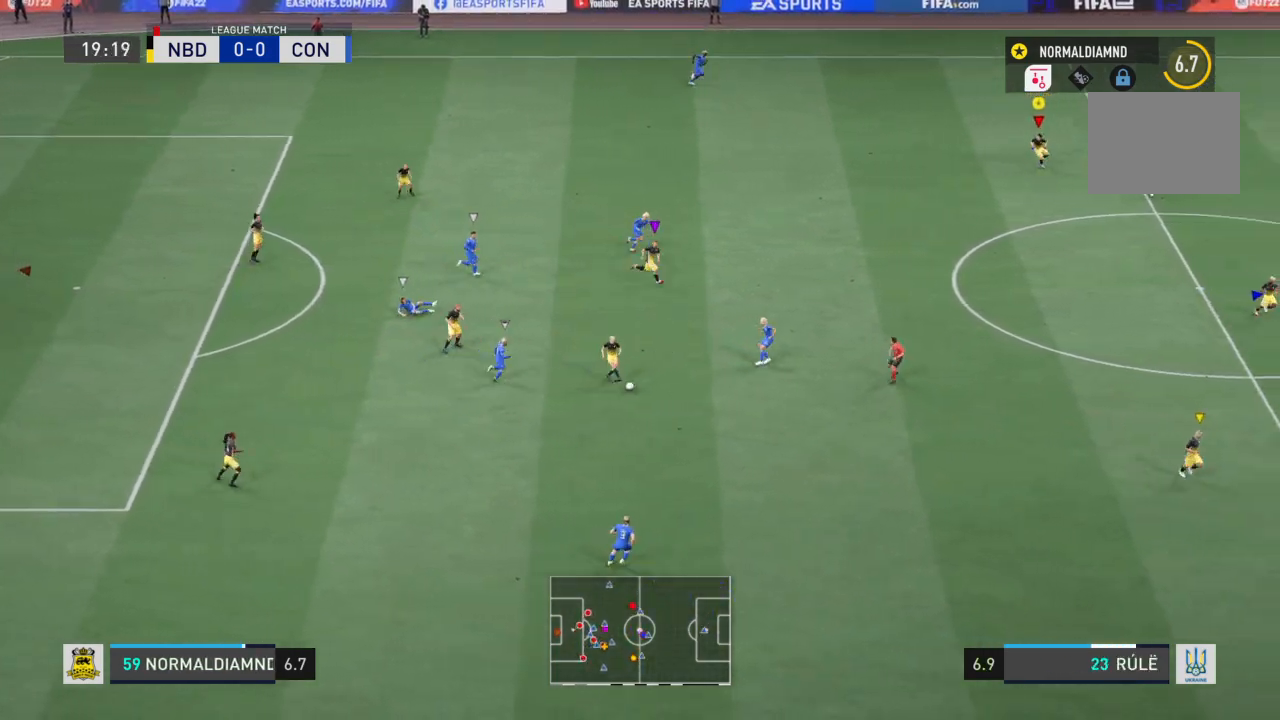
{"buttons": ["R2"], "left_stick": "down-right", "right_stick": "center", "events": [[34, "left_stick", "right"], [501, "left_stick", "down-right"]]}
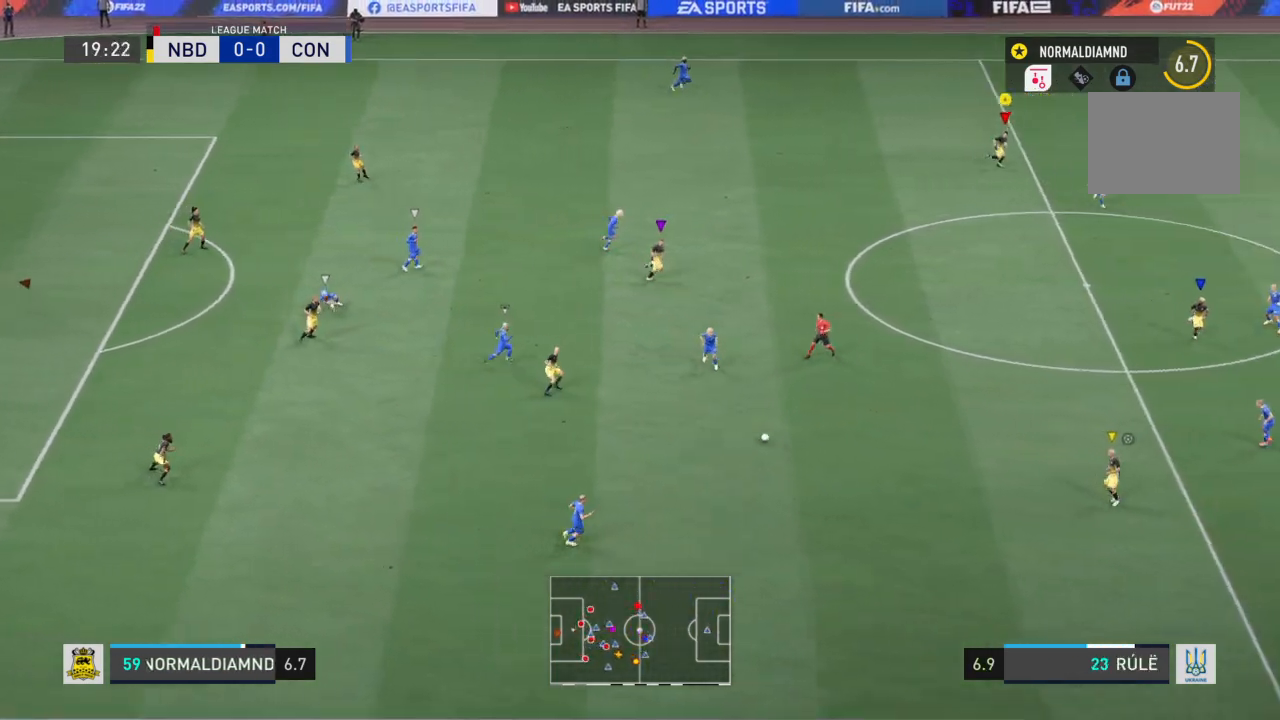
{"buttons": ["R2"], "left_stick": "down-right", "right_stick": "center", "events": []}
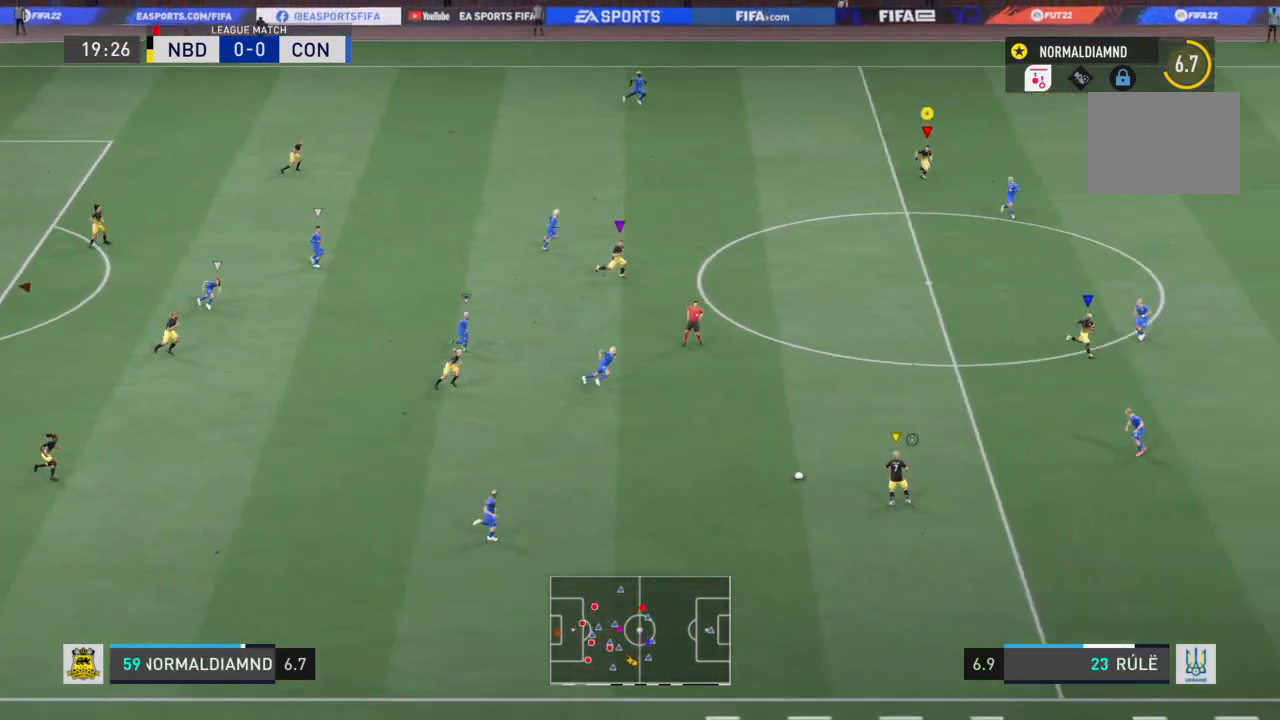
{"buttons": ["R2"], "left_stick": "down-right", "right_stick": "center", "events": []}
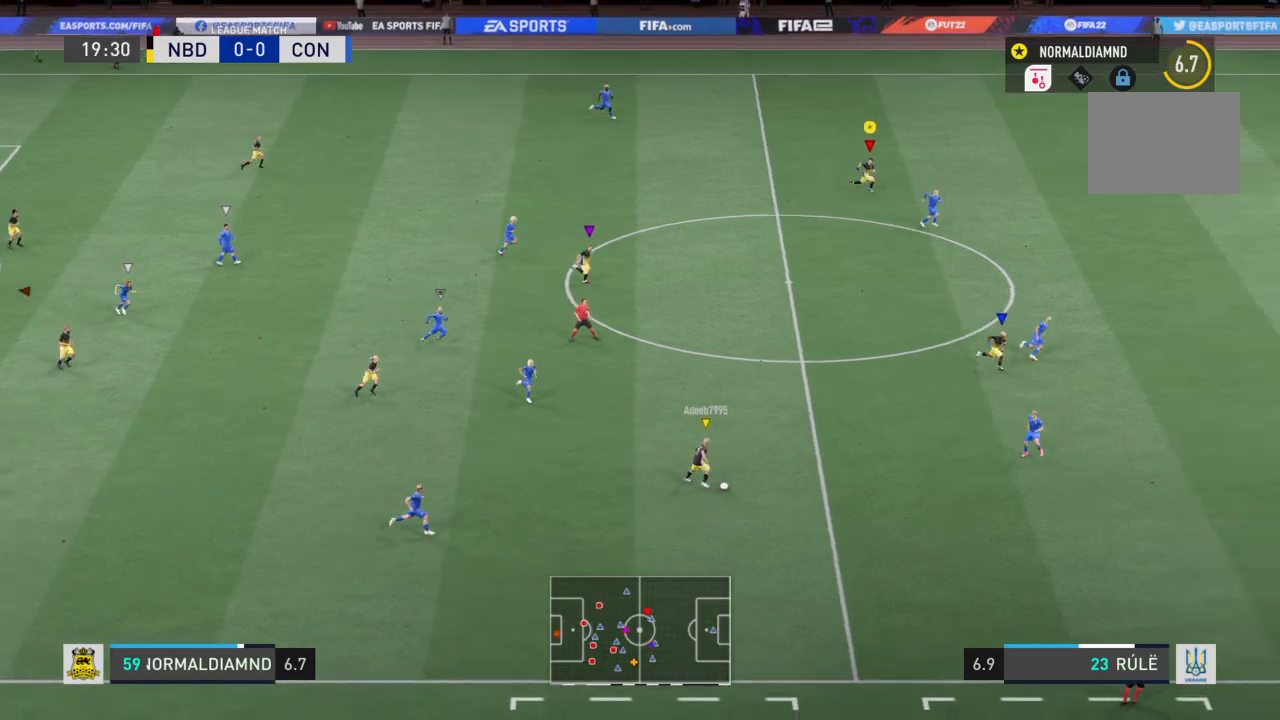
{"buttons": ["R2"], "left_stick": "down-right", "right_stick": "center", "events": []}
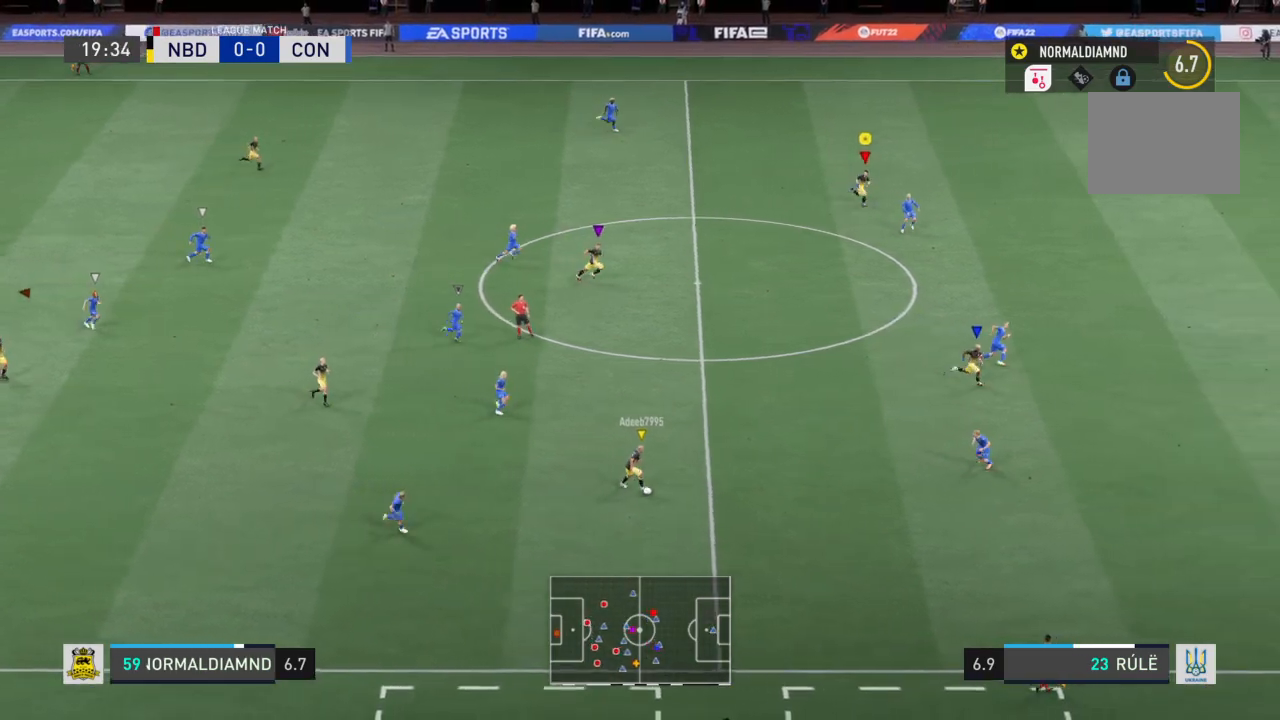
{"buttons": ["R2"], "left_stick": "down-right", "right_stick": "center", "events": []}
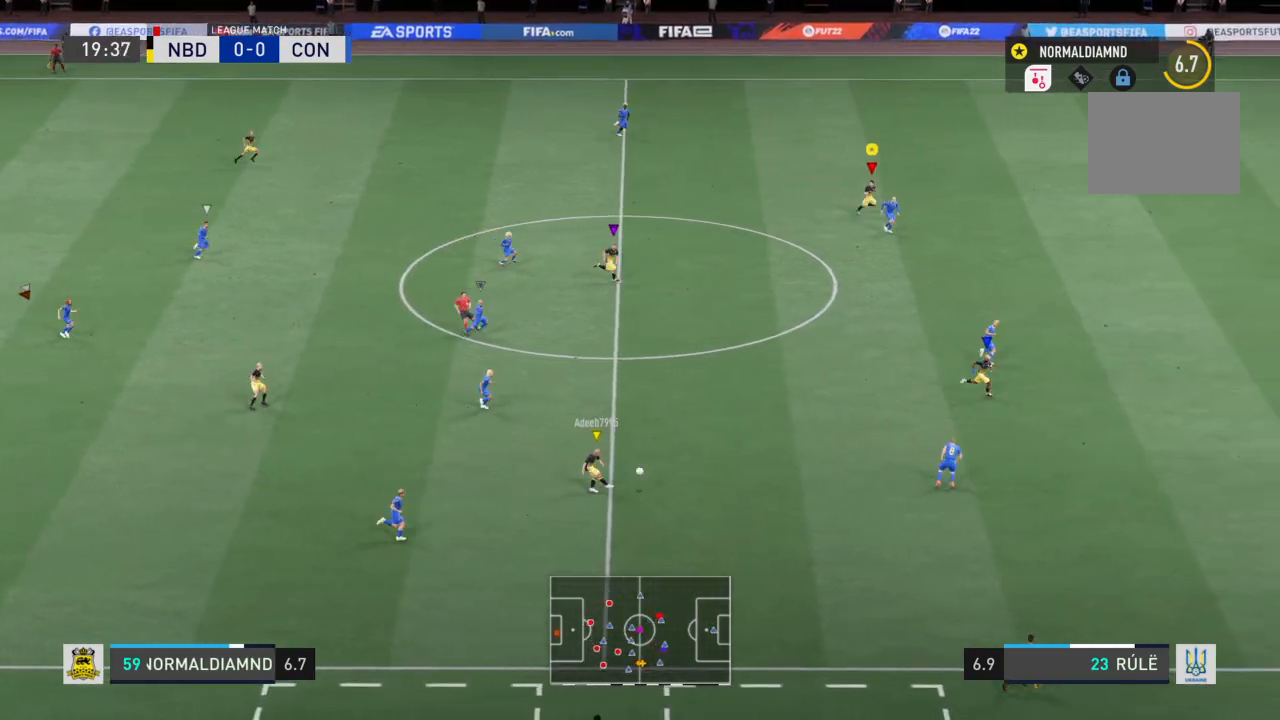
{"buttons": ["R2"], "left_stick": "down-right", "right_stick": "center", "events": []}
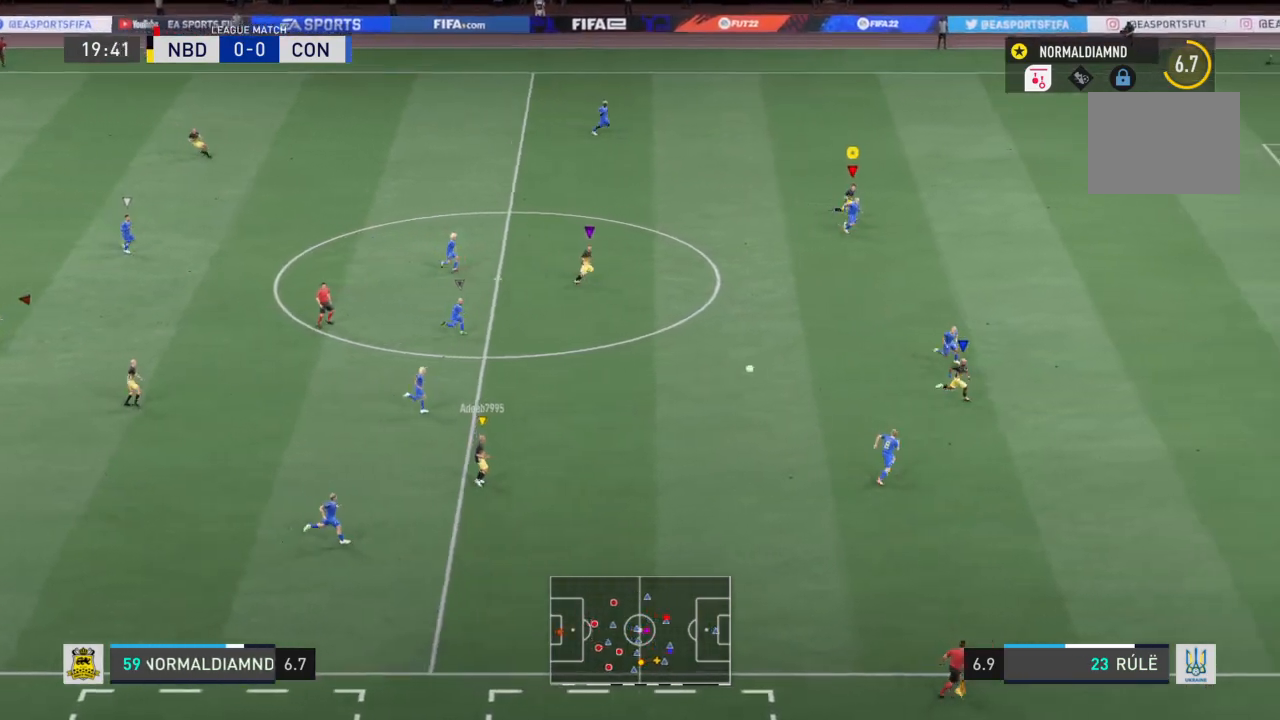
{"buttons": ["R2"], "left_stick": "down-right", "right_stick": "center", "events": []}
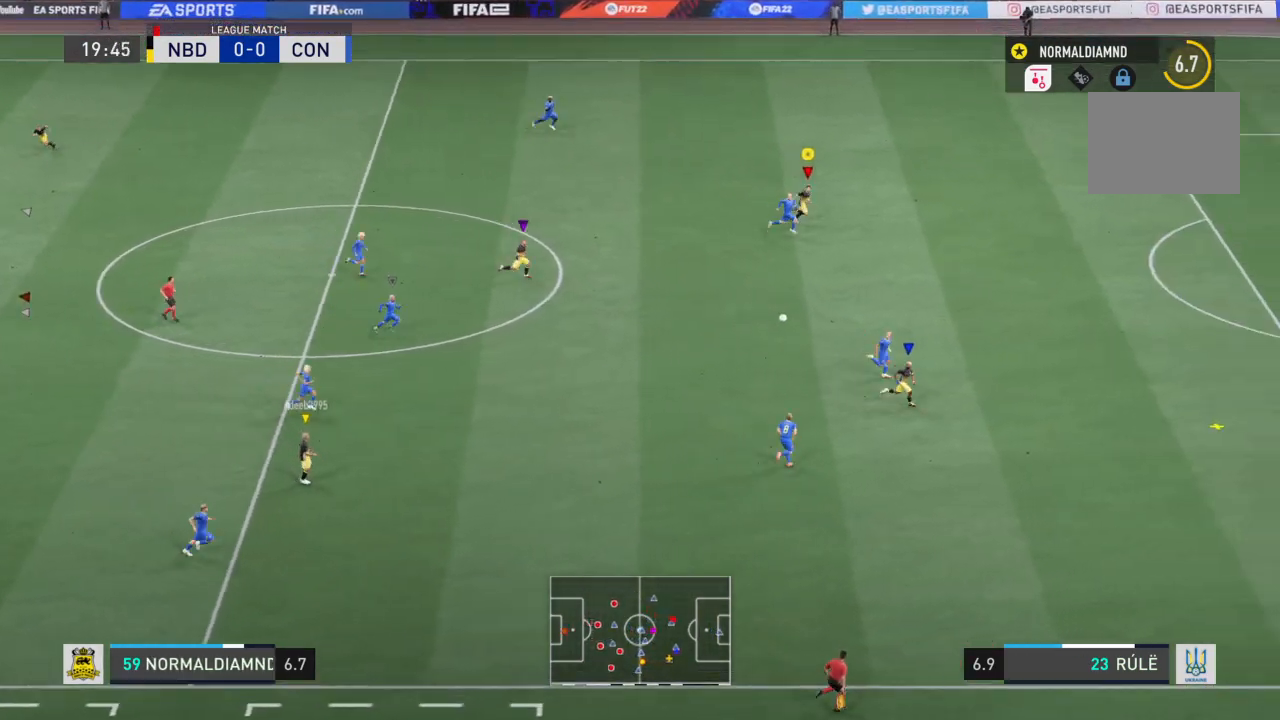
{"buttons": ["R2"], "left_stick": "down-right", "right_stick": "center", "events": []}
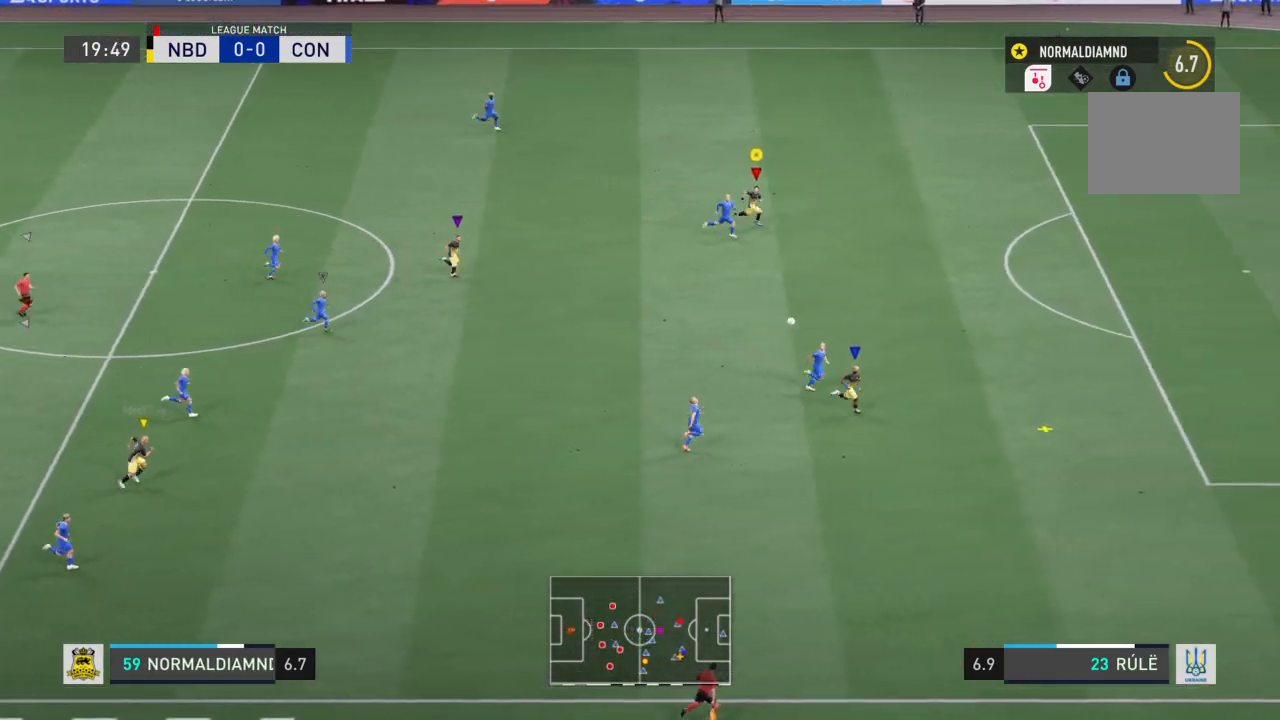
{"buttons": ["R2"], "left_stick": "right", "right_stick": "center", "events": [[234, "left_stick", "right"], [367, "R2", "up"], [401, "R2", "down"]]}
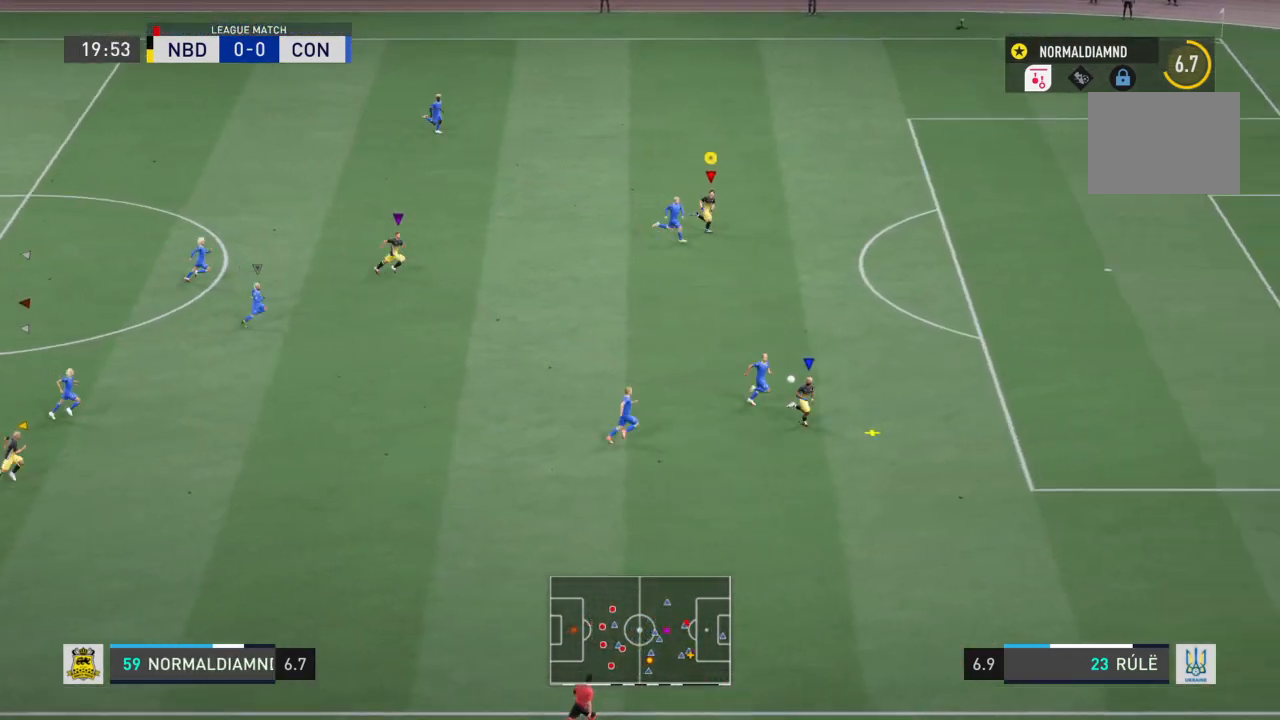
{"buttons": ["R2"], "left_stick": "right", "right_stick": "center", "events": []}
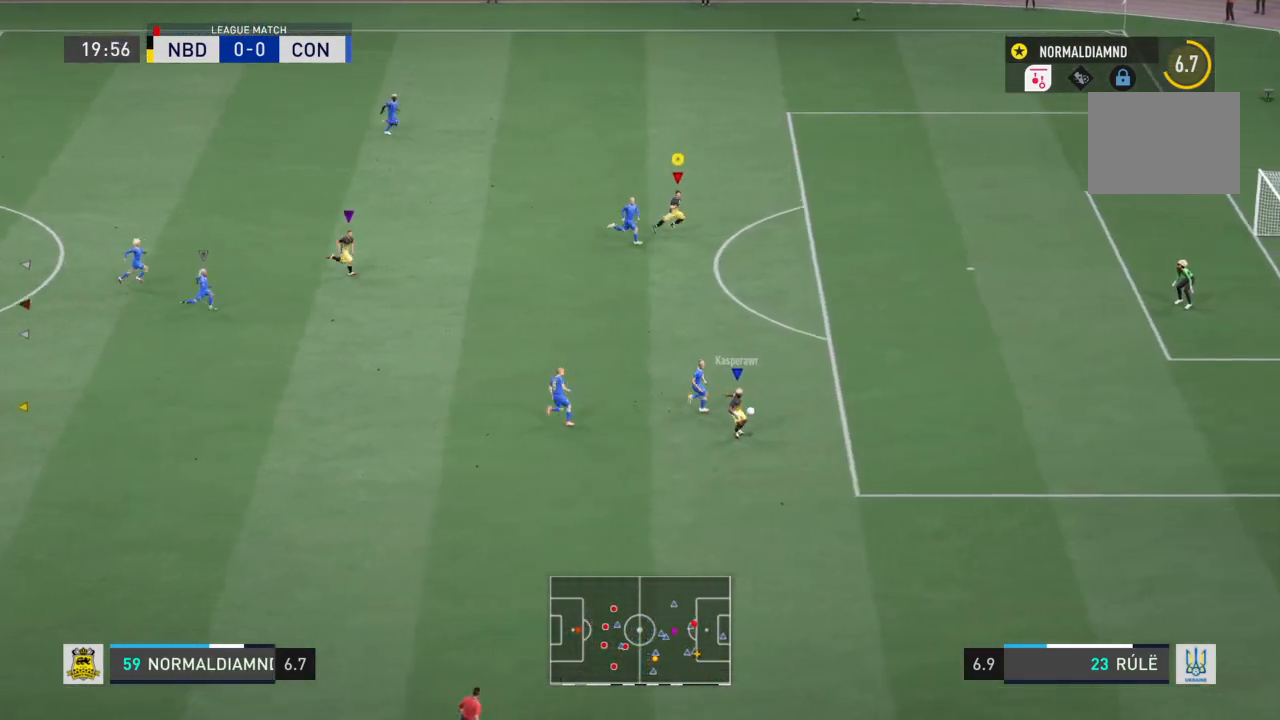
{"buttons": [], "left_stick": "right", "right_stick": "center", "events": [[434, "R2", "up"]]}
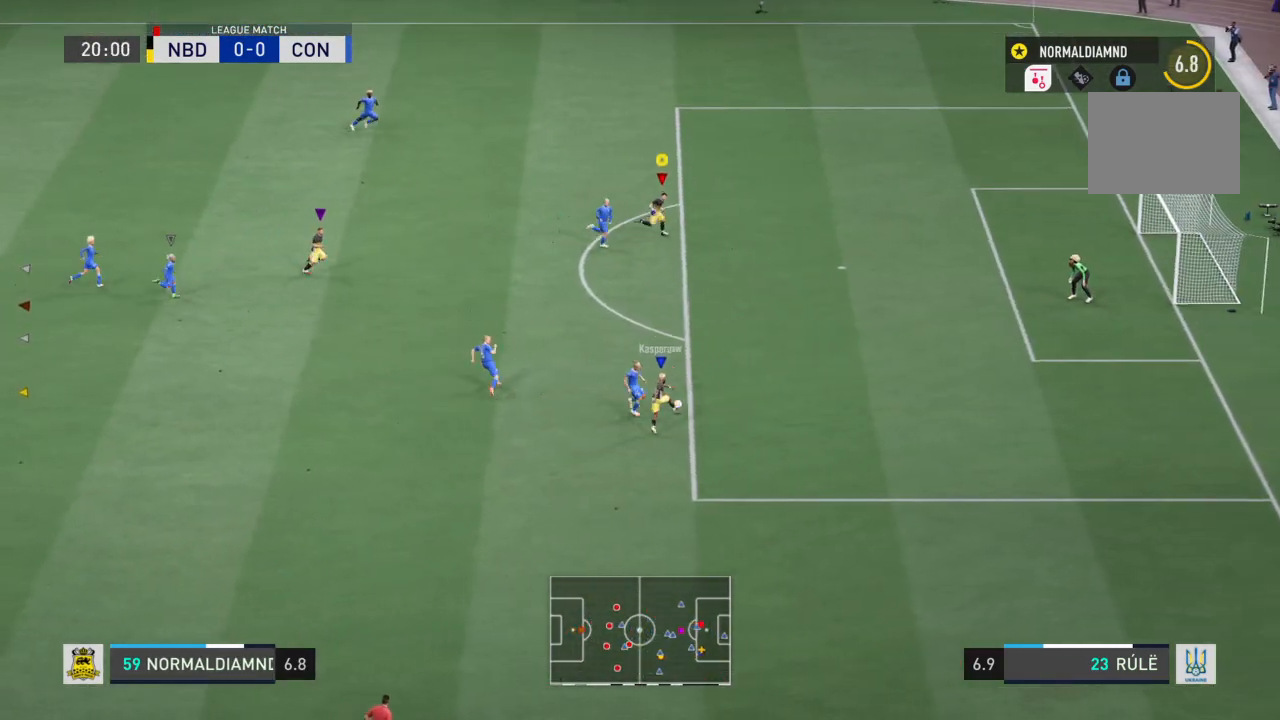
{"buttons": [], "left_stick": "right", "right_stick": "center", "events": []}
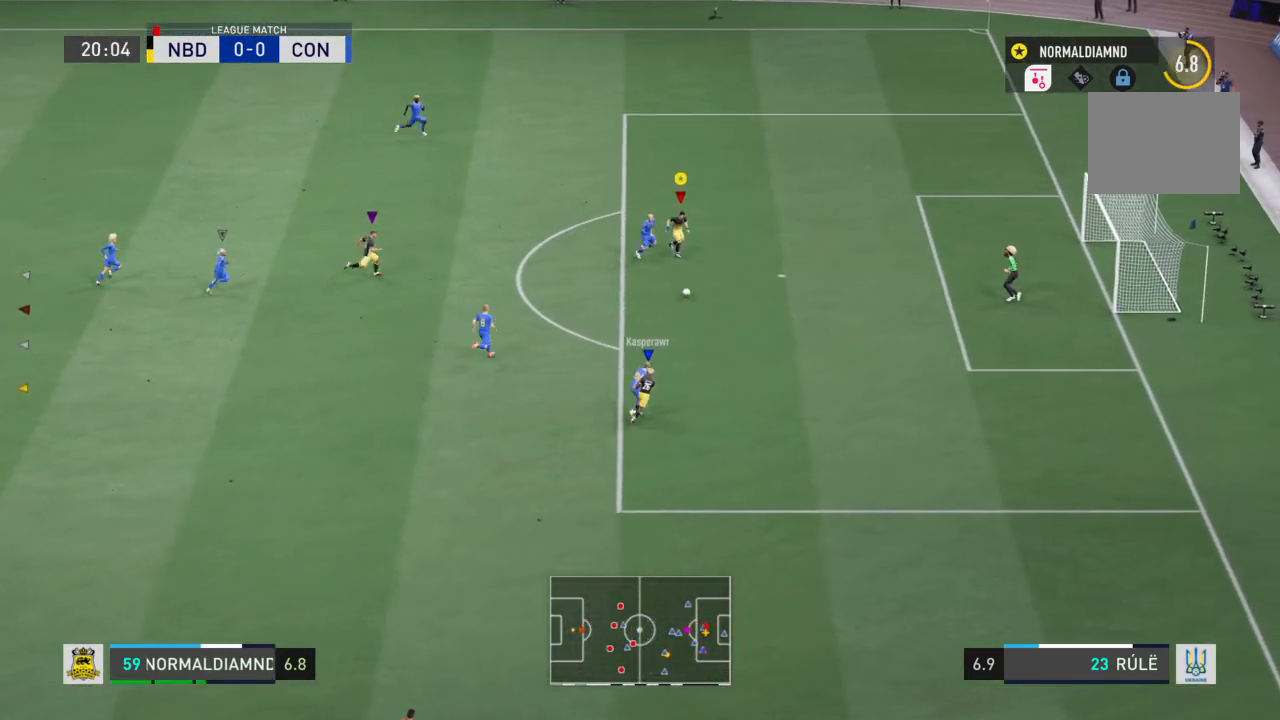
{"buttons": [], "left_stick": "down-right", "right_stick": "center", "events": [[34, "left_stick", "down-right"], [300, "SQUARE", "down"], [501, "SQUARE", "up"]]}
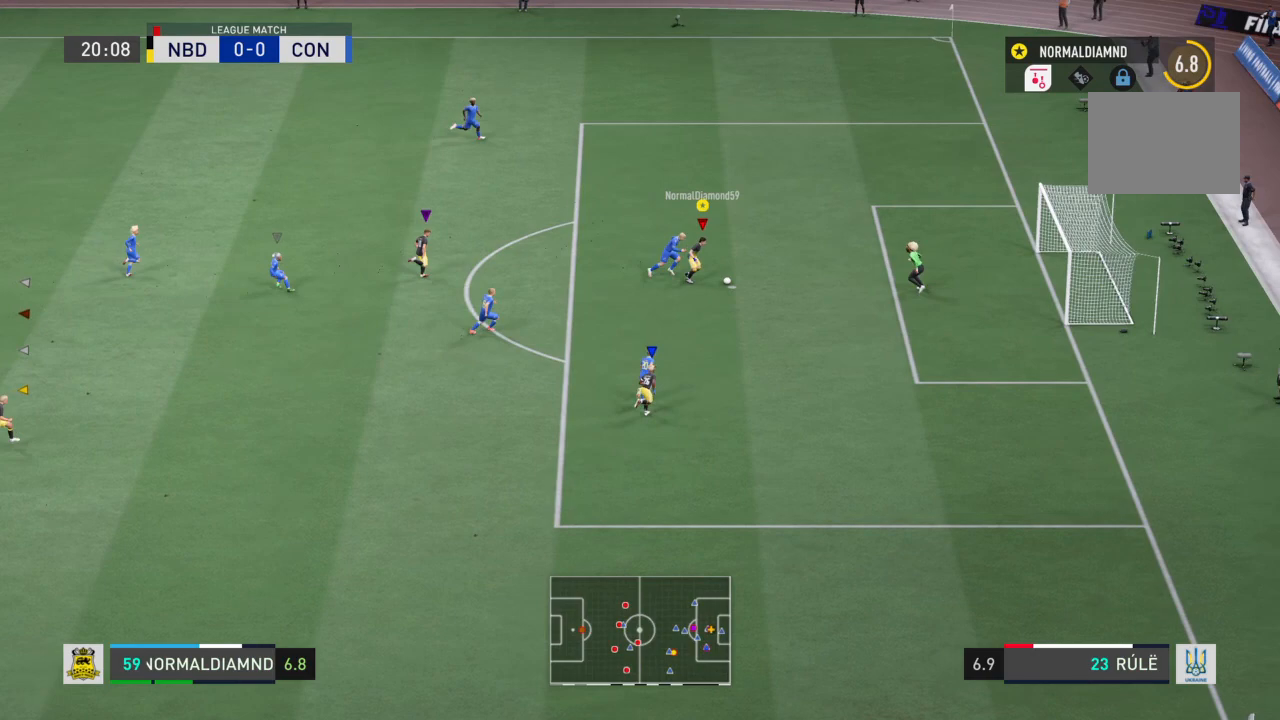
{"buttons": ["SQUARE"], "left_stick": "up-right", "right_stick": "center", "events": [[267, "left_stick", "up-right"], [433, "SQUARE", "down"]]}
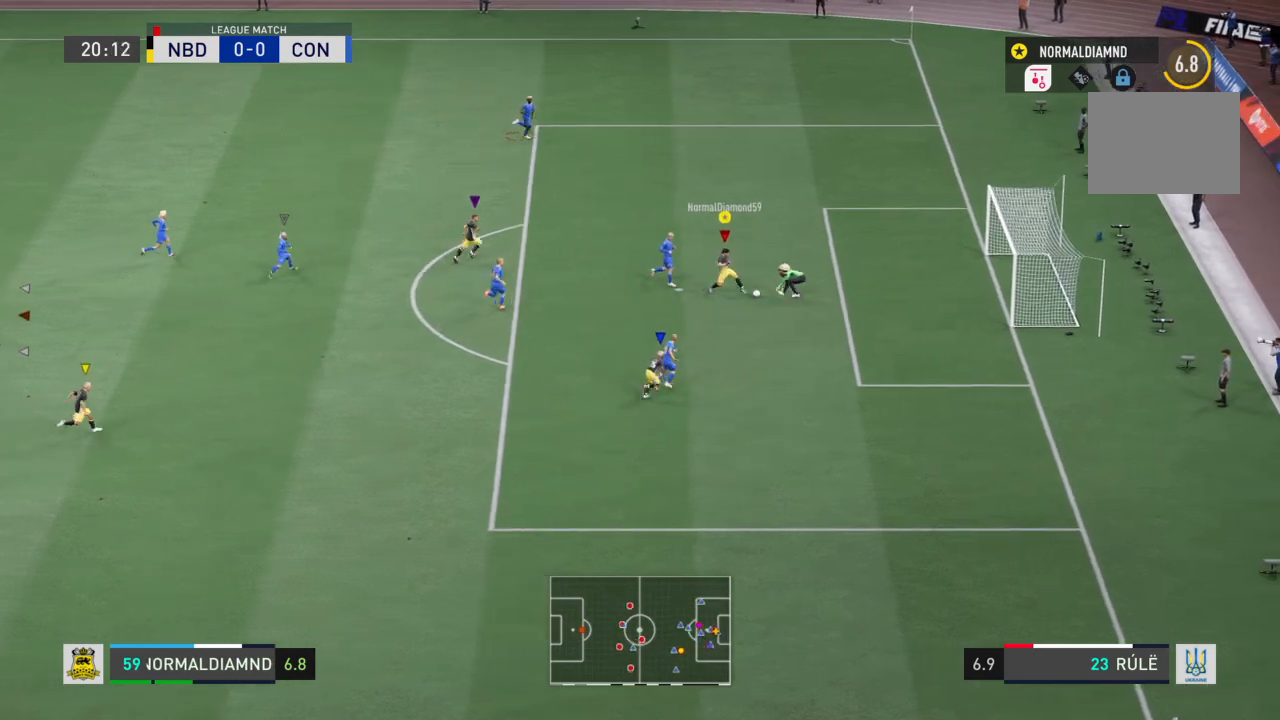
{"buttons": [], "left_stick": "down-right", "right_stick": "center", "events": [[67, "SQUARE", "up"], [167, "SQUARE", "down"], [267, "SQUARE", "up"], [300, "left_stick", "right"], [467, "left_stick", "down-right"]]}
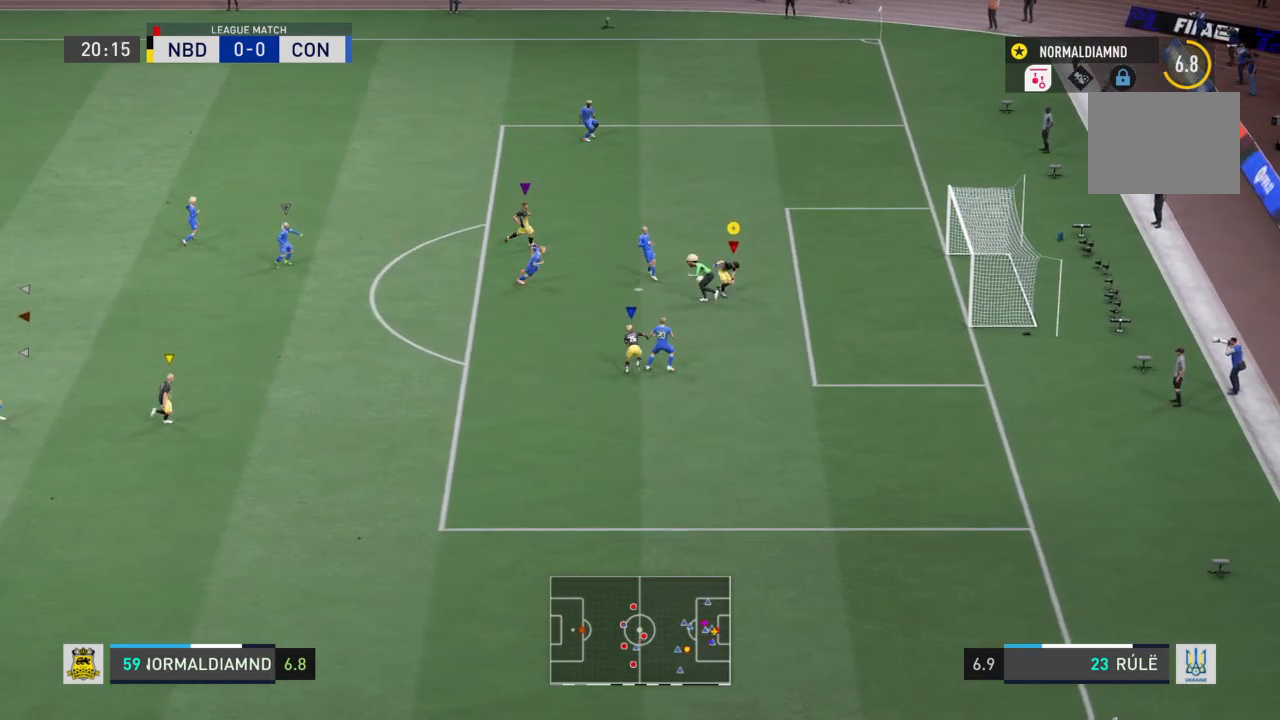
{"buttons": ["R2"], "left_stick": "up-left", "right_stick": "center", "events": [[66, "left_stick", "center"], [333, "R2", "down"], [333, "left_stick", "up-left"]]}
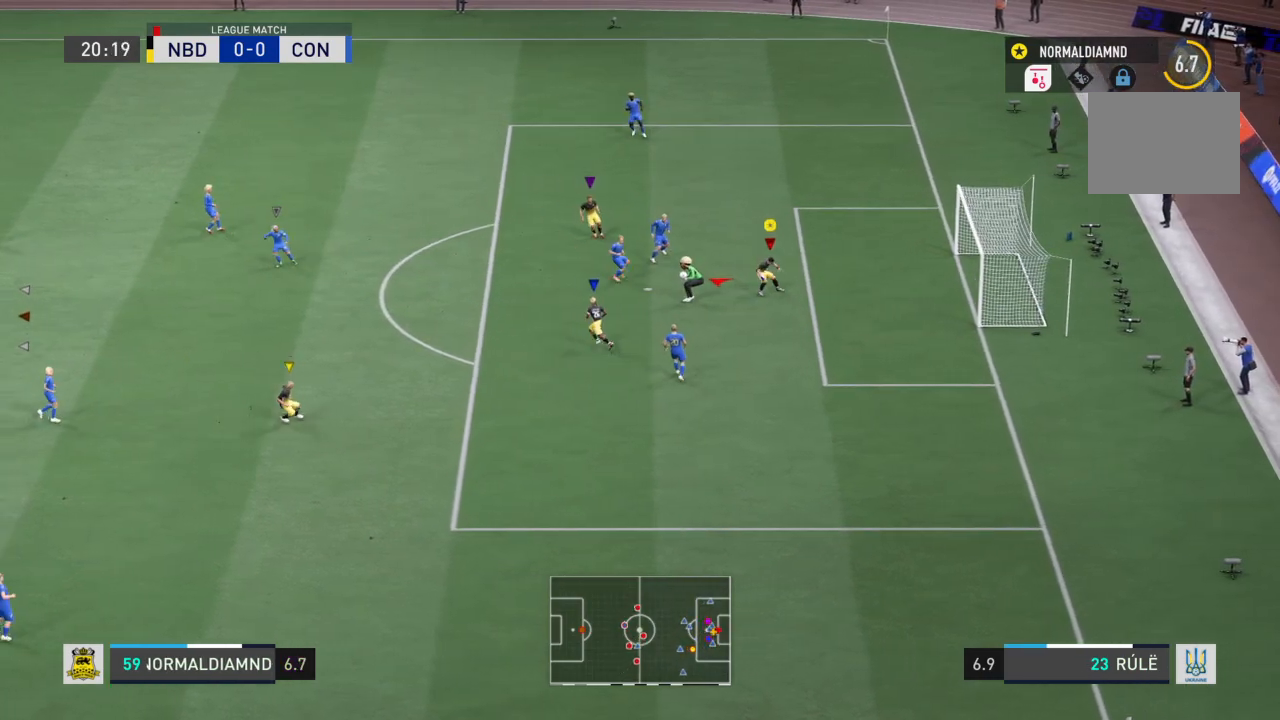
{"buttons": ["R2"], "left_stick": "up-left", "right_stick": "center"}
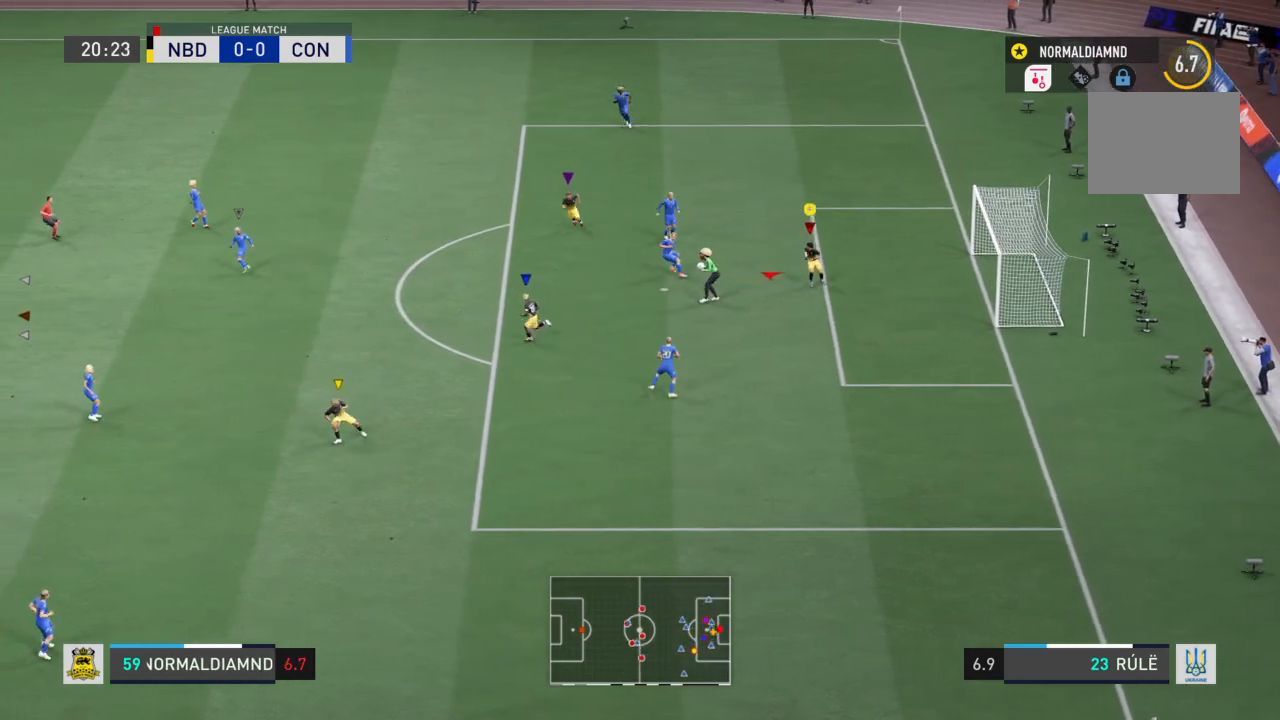
{"buttons": ["R2"], "left_stick": "up-left", "right_stick": "center", "events": []}
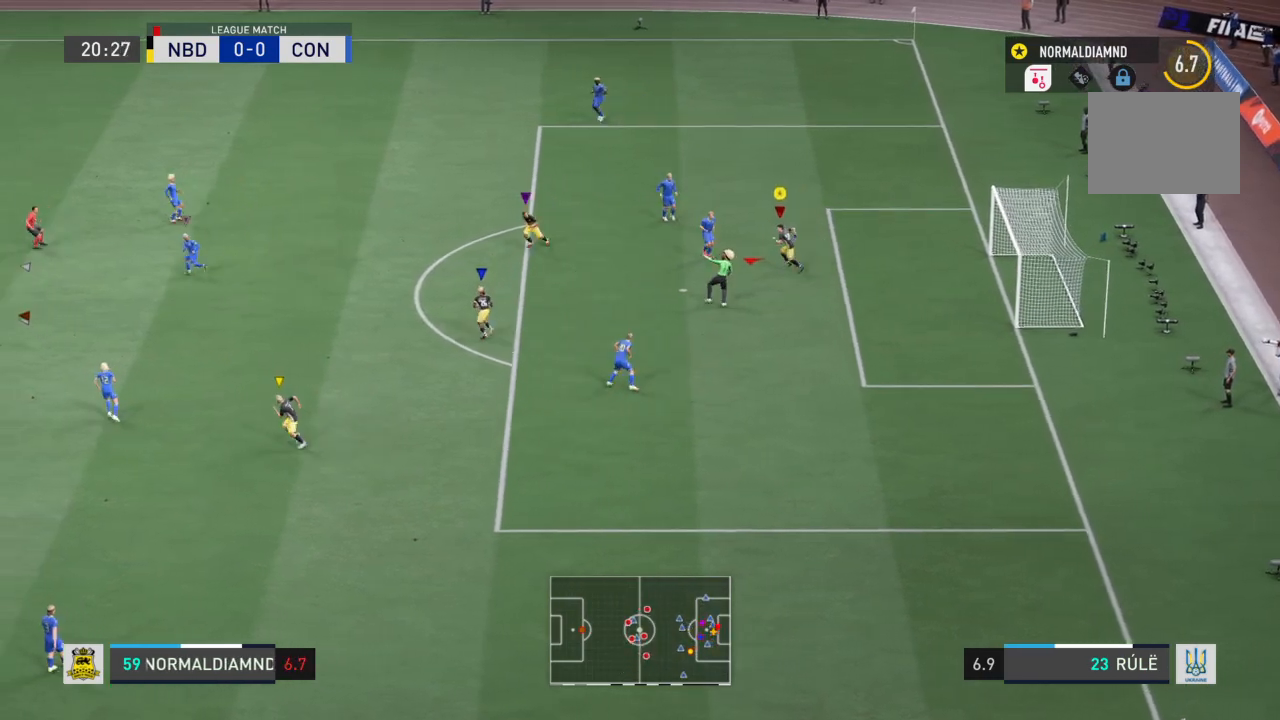
{"buttons": ["R2"], "left_stick": "up-left", "right_stick": "center", "events": []}
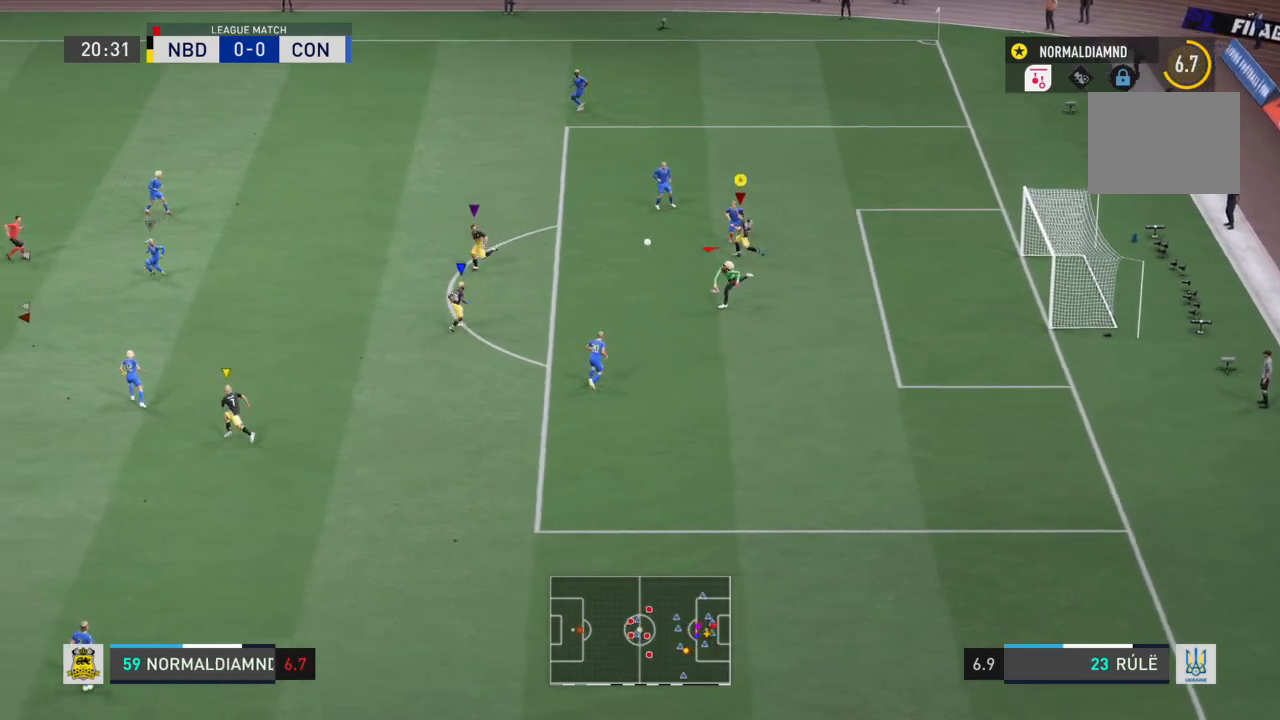
{"buttons": ["R2"], "left_stick": "up-left", "right_stick": "center", "events": []}
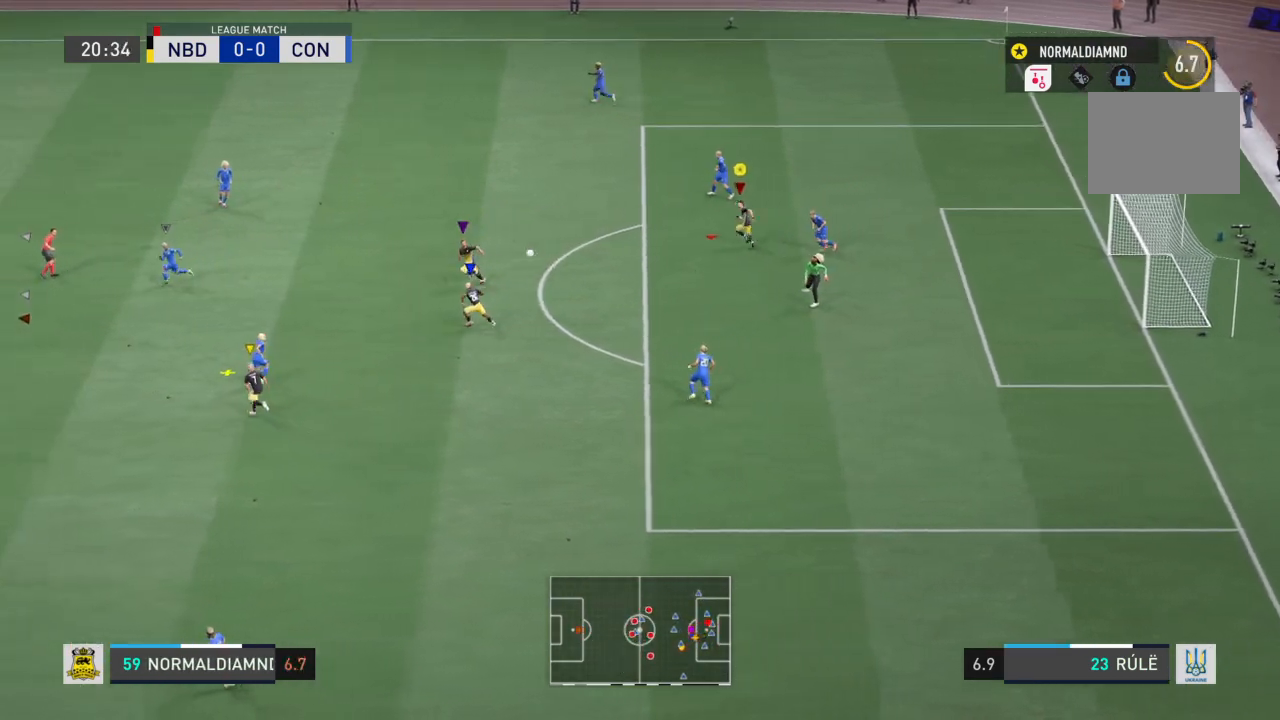
{"buttons": ["R2"], "left_stick": "up-left", "right_stick": "center", "events": []}